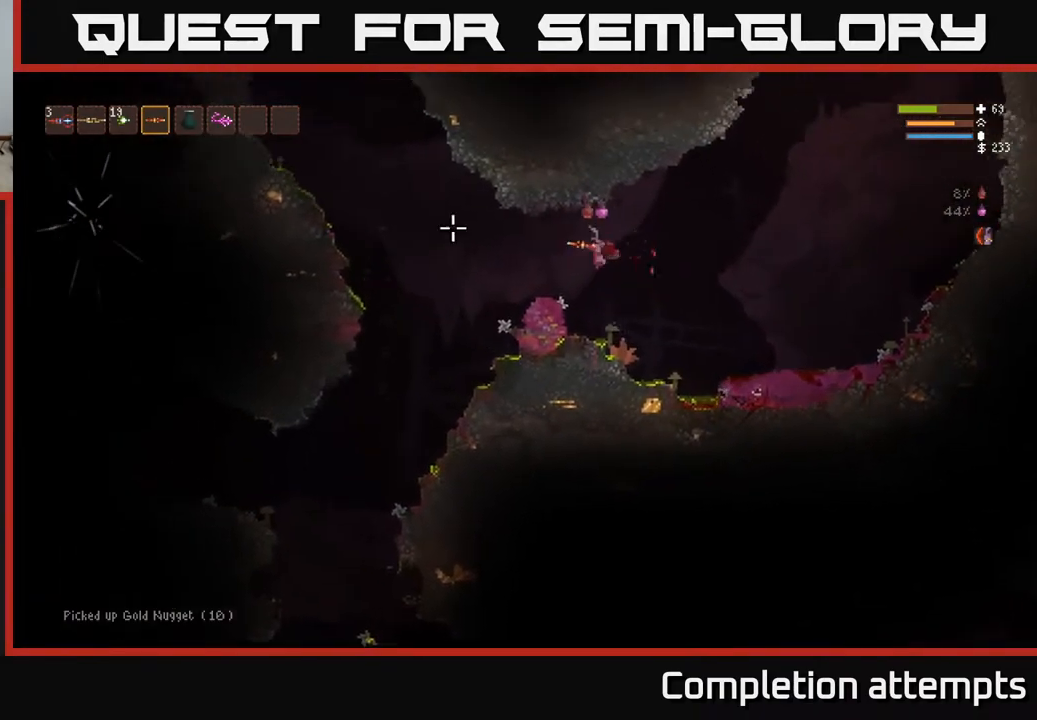
Gameplay with a controller (Xbox layout); each line is a JSON object with the inputs held at the frame after it. "events" lists button and stick changes between this image and that frame as [ms after this image, input, new state], when the widget could be followed in between.
{"buttons": [], "left_stick": "left", "right_stick": "left", "events": [[50, "left_stick", "center"], [383, "left_stick", "left"]]}
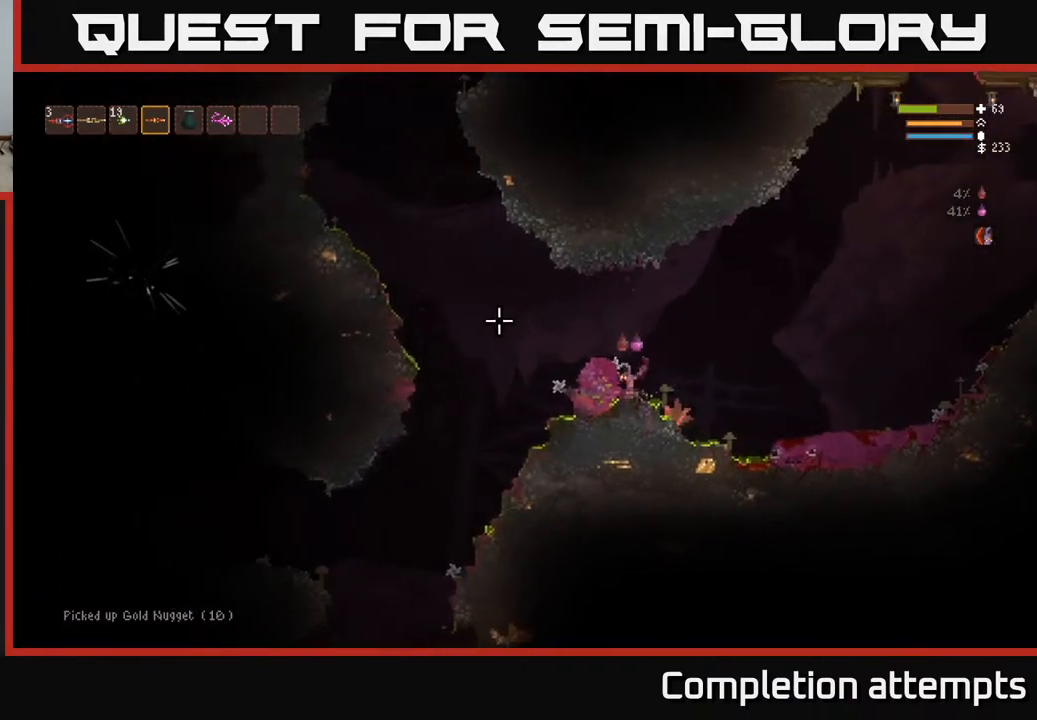
{"buttons": [], "left_stick": "left", "right_stick": "down-left", "events": [[17, "L2", "down"], [150, "right_stick", "down-left"], [167, "L2", "up"]]}
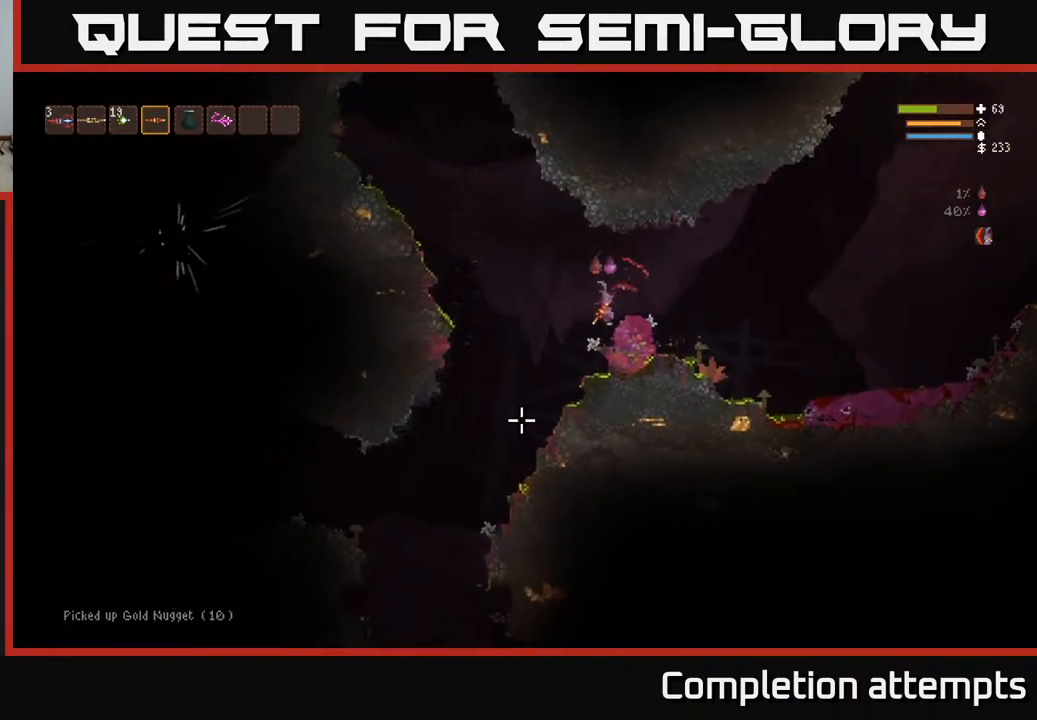
{"buttons": [], "left_stick": "left", "right_stick": "down-left", "events": [[17, "L2", "down"], [133, "L2", "up"]]}
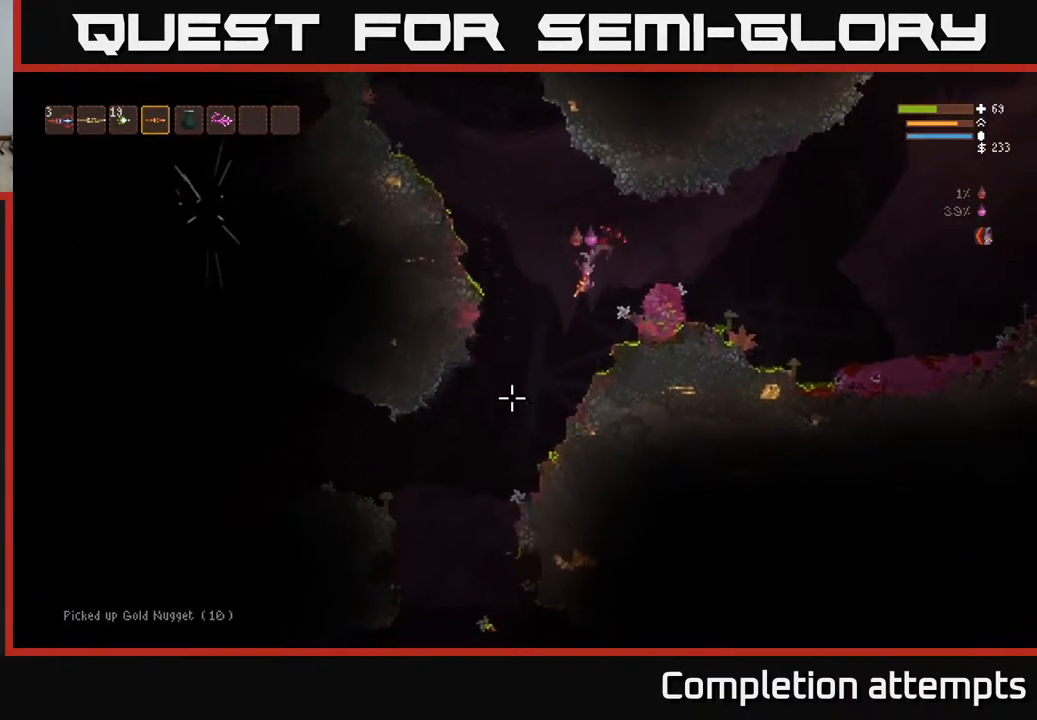
{"buttons": [], "left_stick": "left", "right_stick": "down-left", "events": [[83, "left_stick", "center"], [167, "left_stick", "right"], [300, "left_stick", "center"], [450, "left_stick", "left"]]}
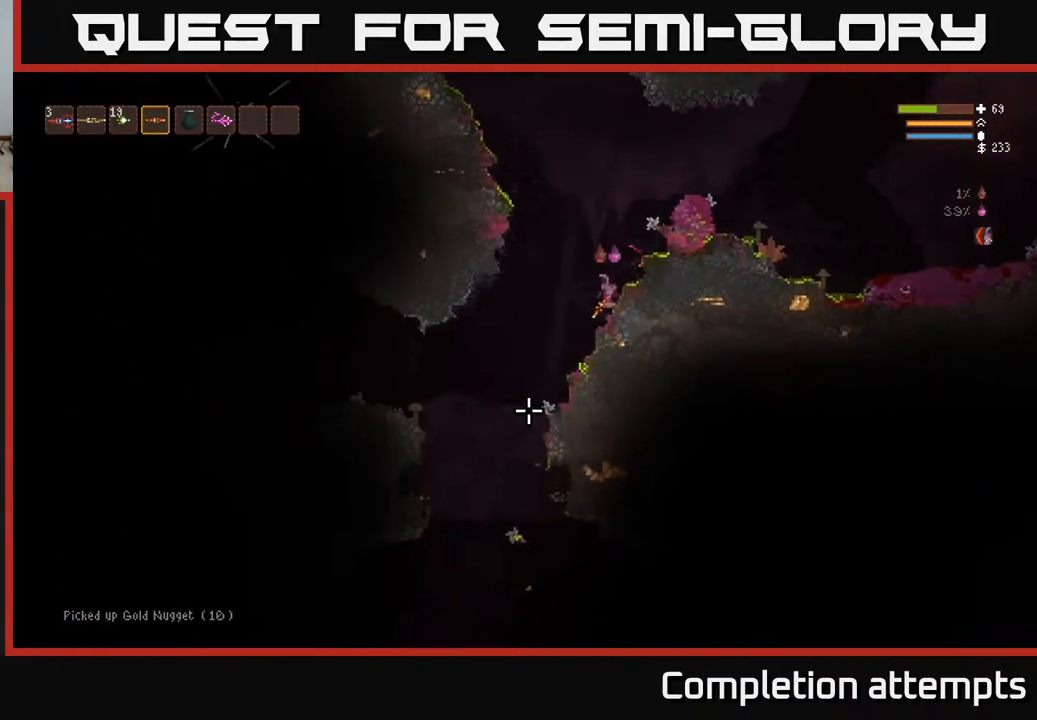
{"buttons": [], "left_stick": "left", "right_stick": "down", "events": [[217, "right_stick", "down"]]}
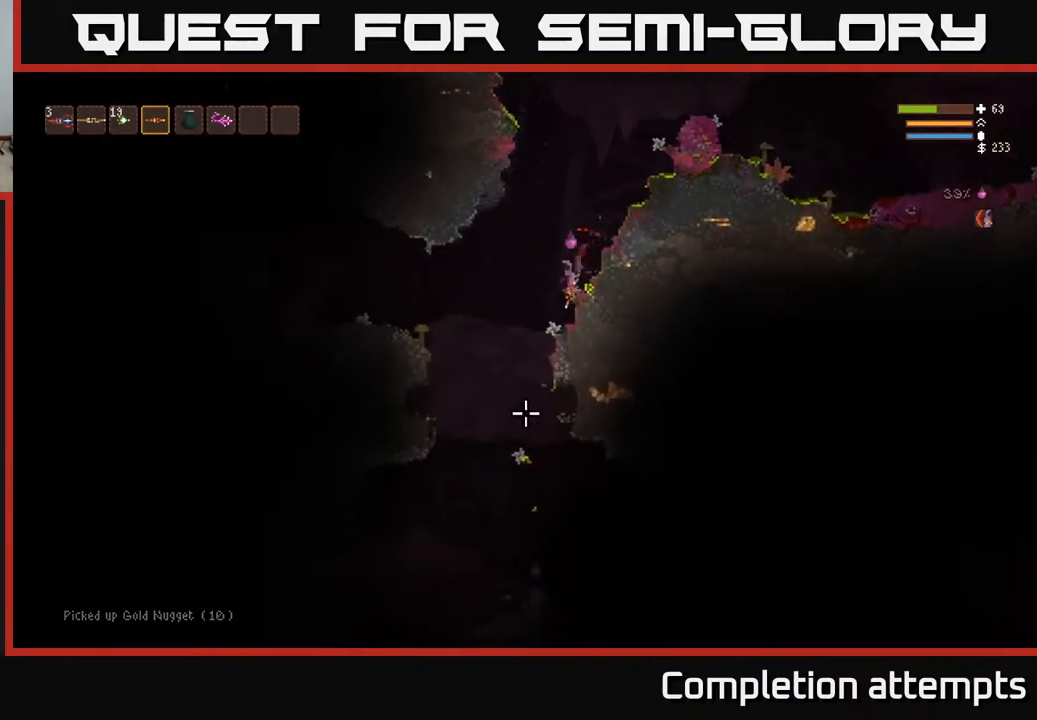
{"buttons": ["L2"], "left_stick": "left", "right_stick": "down", "events": [[367, "L2", "down"]]}
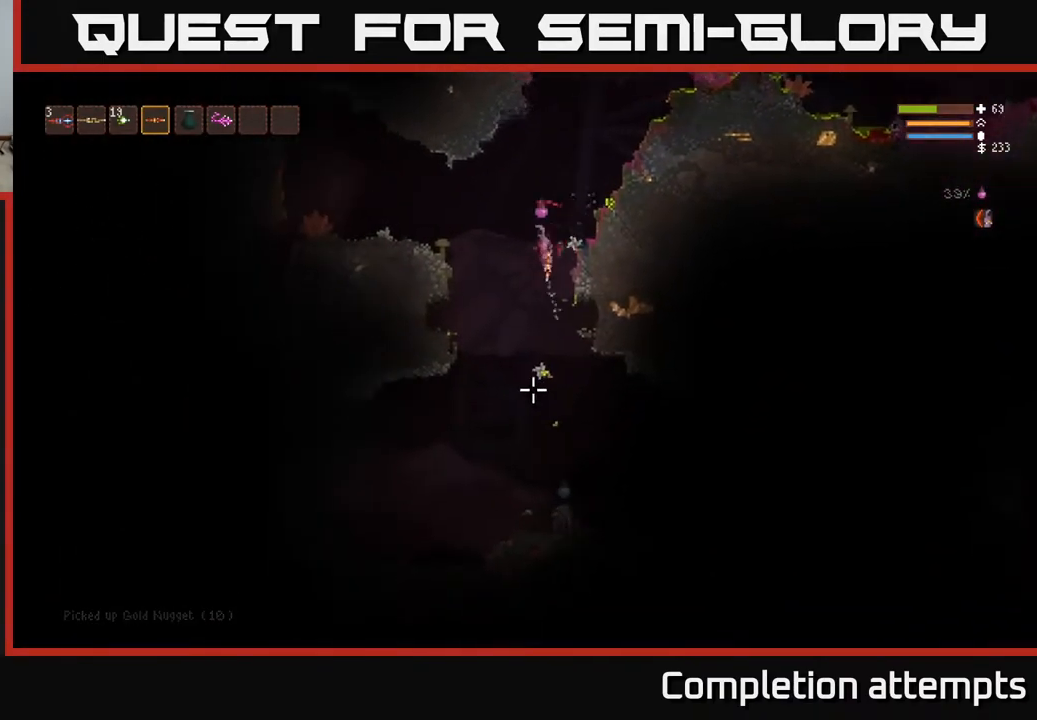
{"buttons": [], "left_stick": "left", "right_stick": "down", "events": [[33, "L2", "up"], [117, "left_stick", "center"], [300, "left_stick", "left"]]}
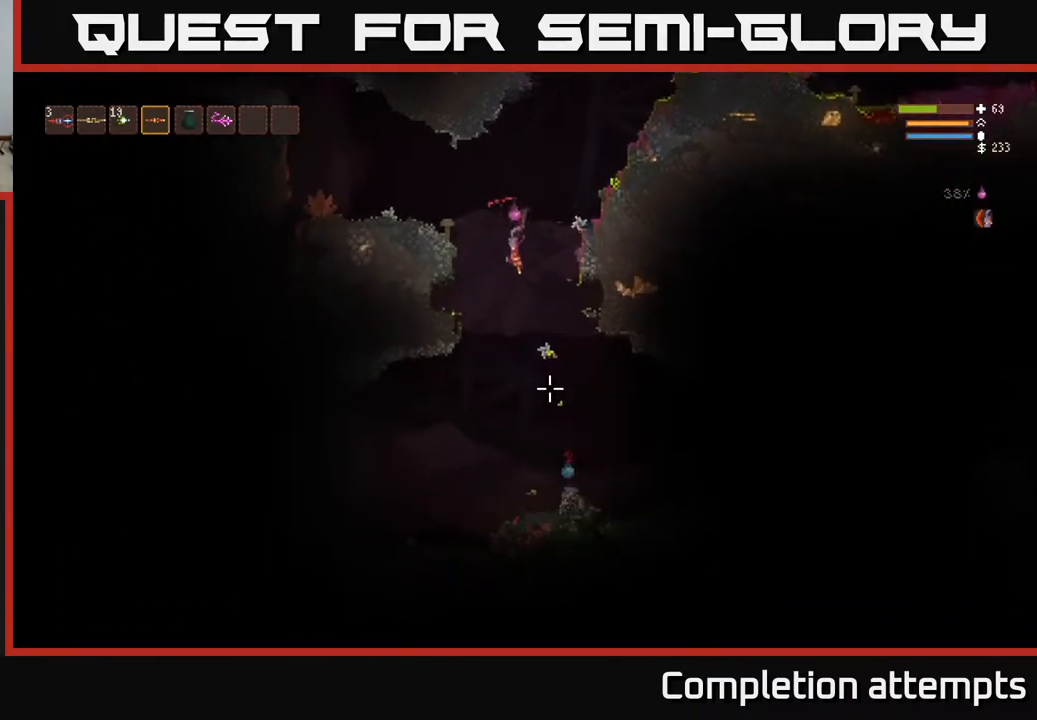
{"buttons": ["L2"], "left_stick": "right", "right_stick": "down", "events": [[50, "L2", "down"], [50, "left_stick", "center"], [267, "right_stick", "down-left"], [350, "left_stick", "right"], [383, "right_stick", "down"]]}
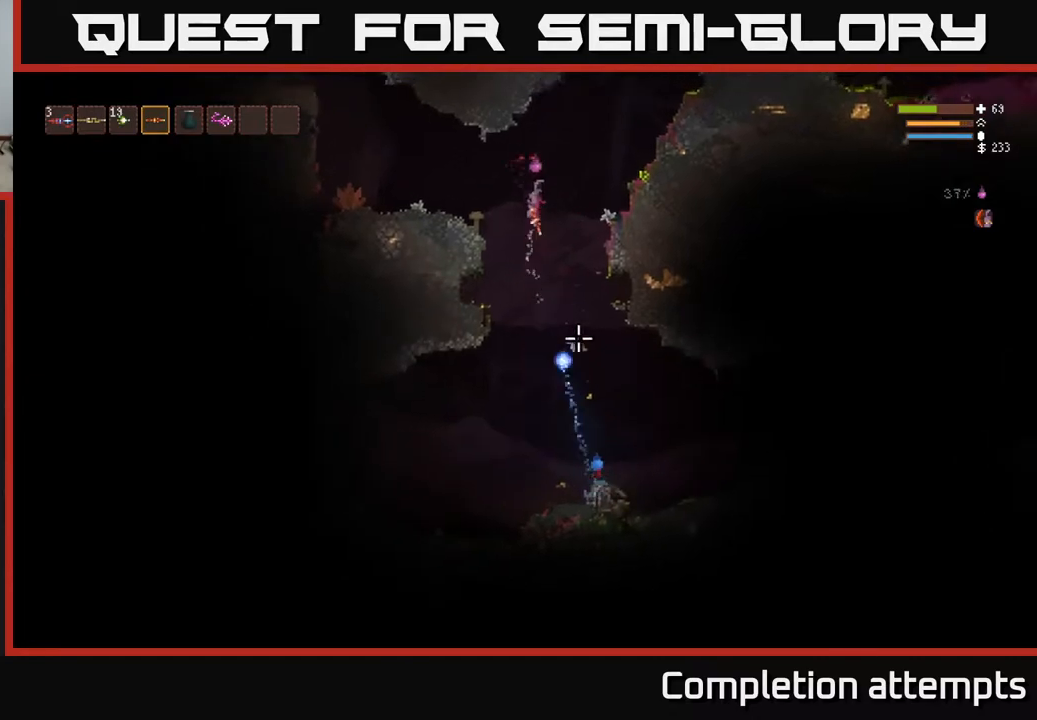
{"buttons": ["L2"], "left_stick": "right", "right_stick": "down", "events": [[117, "L2", "up"], [450, "L2", "down"]]}
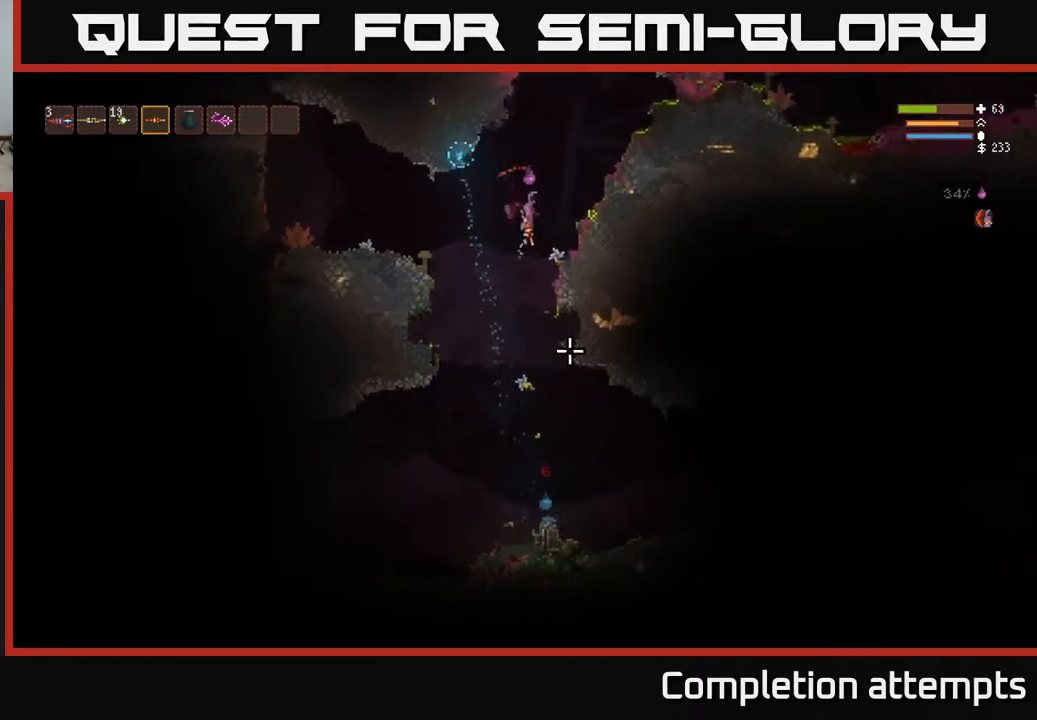
{"buttons": ["L2"], "left_stick": "center", "right_stick": "down", "events": [[67, "L2", "up"], [250, "left_stick", "center"], [383, "L2", "down"]]}
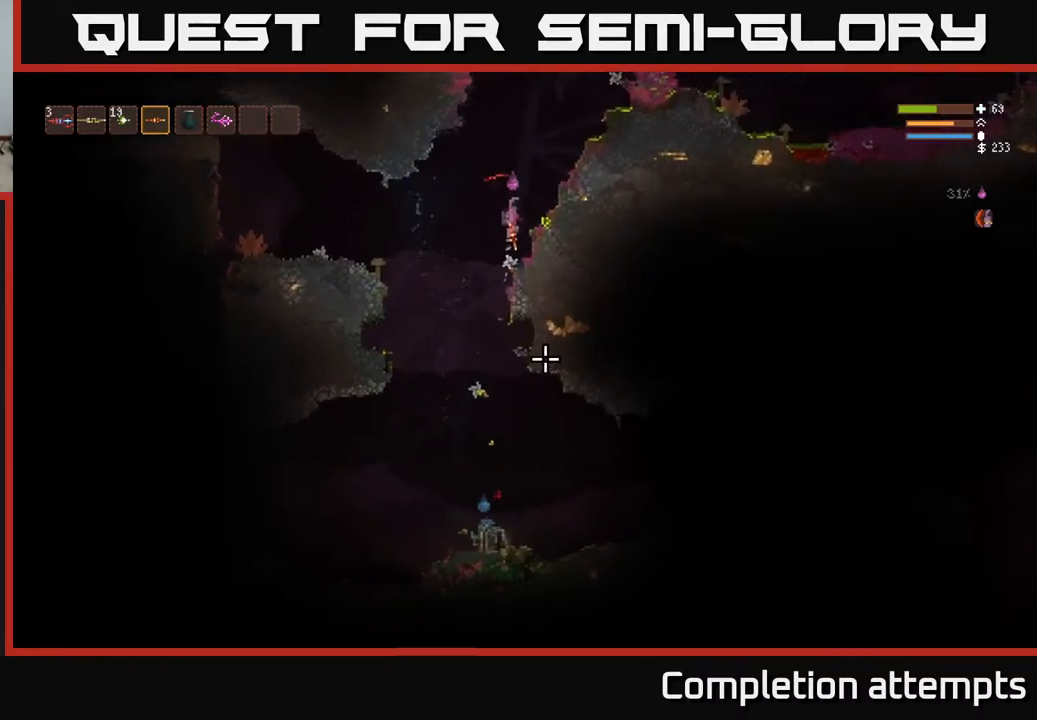
{"buttons": [], "left_stick": "center", "right_stick": "down", "events": [[50, "L2", "up"], [283, "left_stick", "right"], [500, "left_stick", "center"]]}
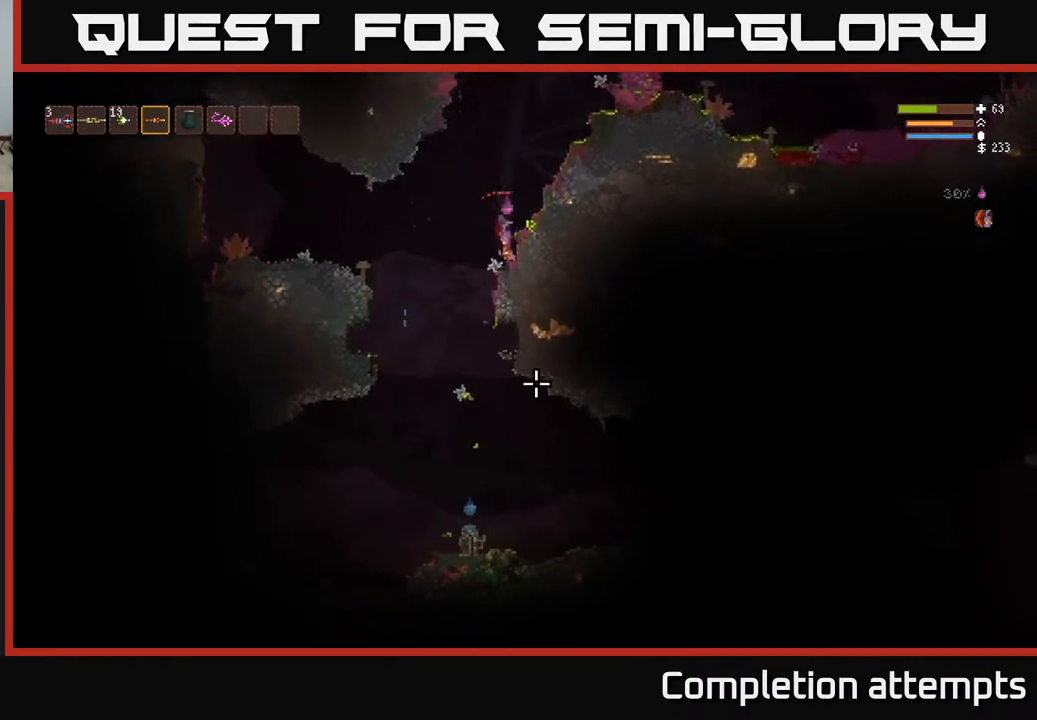
{"buttons": [], "left_stick": "center", "right_stick": "down", "events": []}
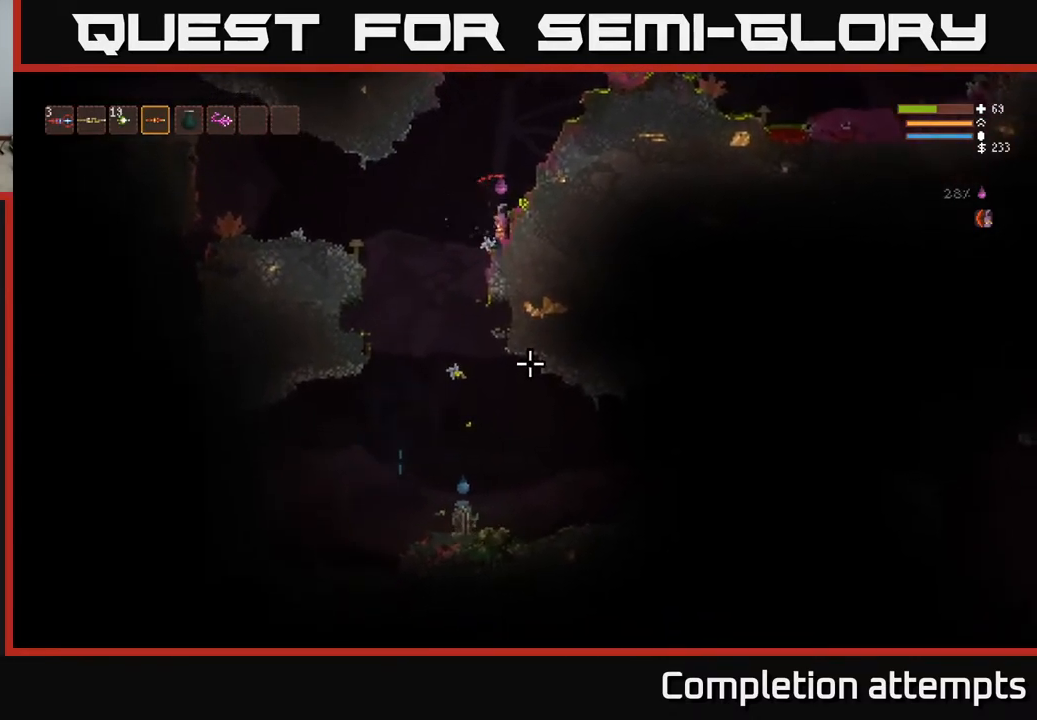
{"buttons": [], "left_stick": "center", "right_stick": "down", "events": []}
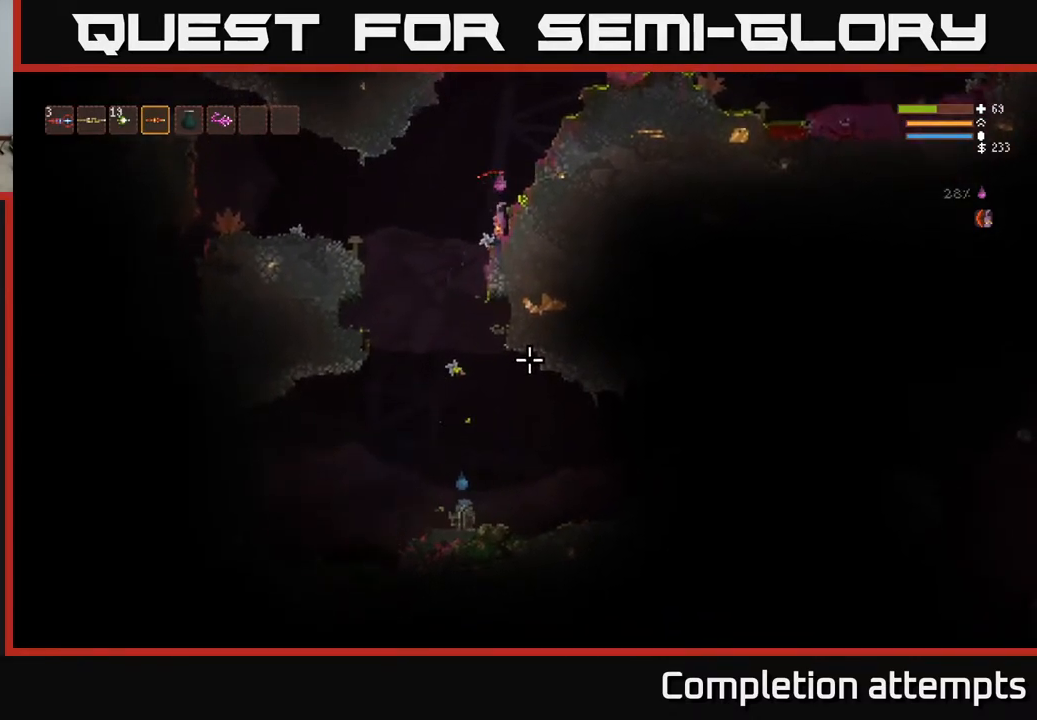
{"buttons": [], "left_stick": "center", "right_stick": "down", "events": []}
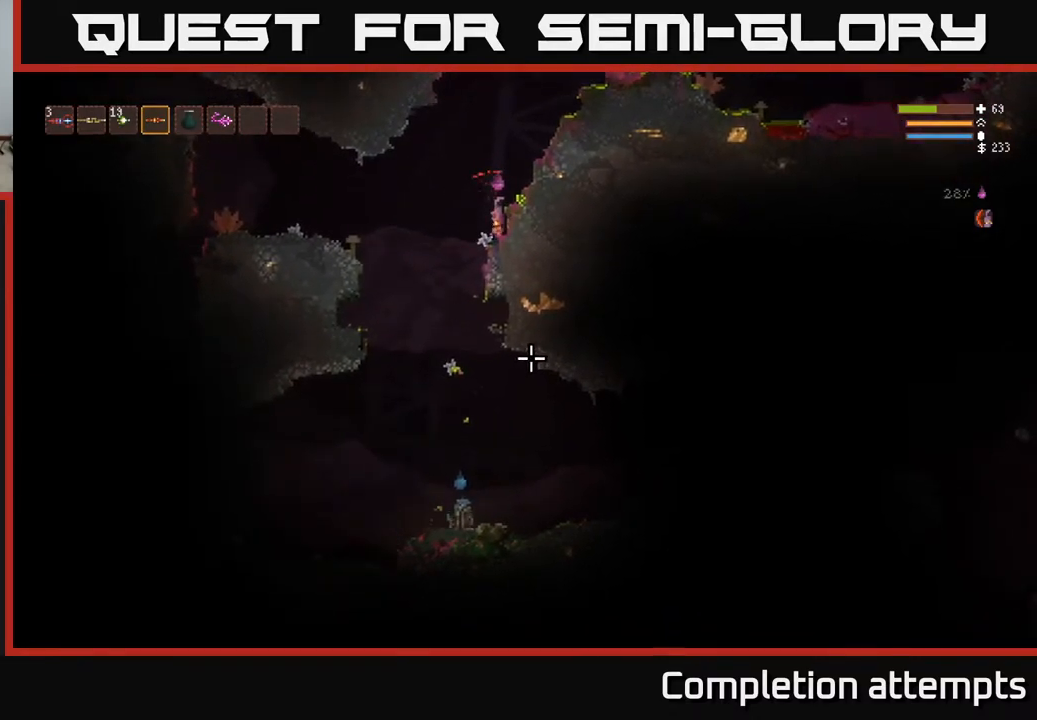
{"buttons": [], "left_stick": "center", "right_stick": "down", "events": []}
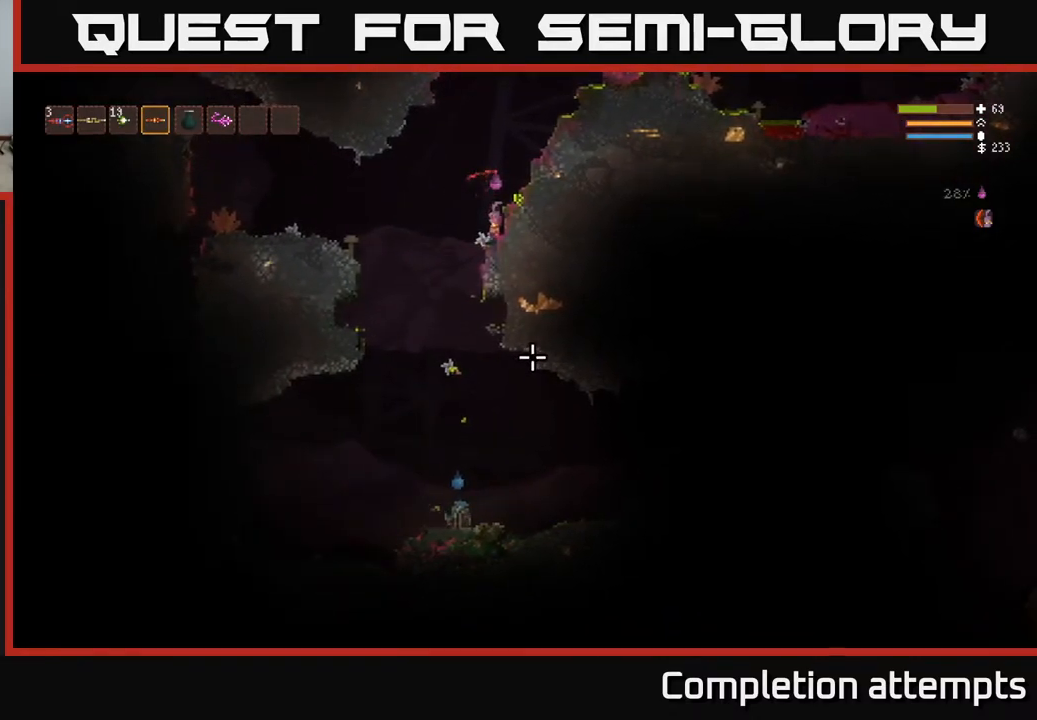
{"buttons": [], "left_stick": "left", "right_stick": "down", "events": [[367, "left_stick", "left"]]}
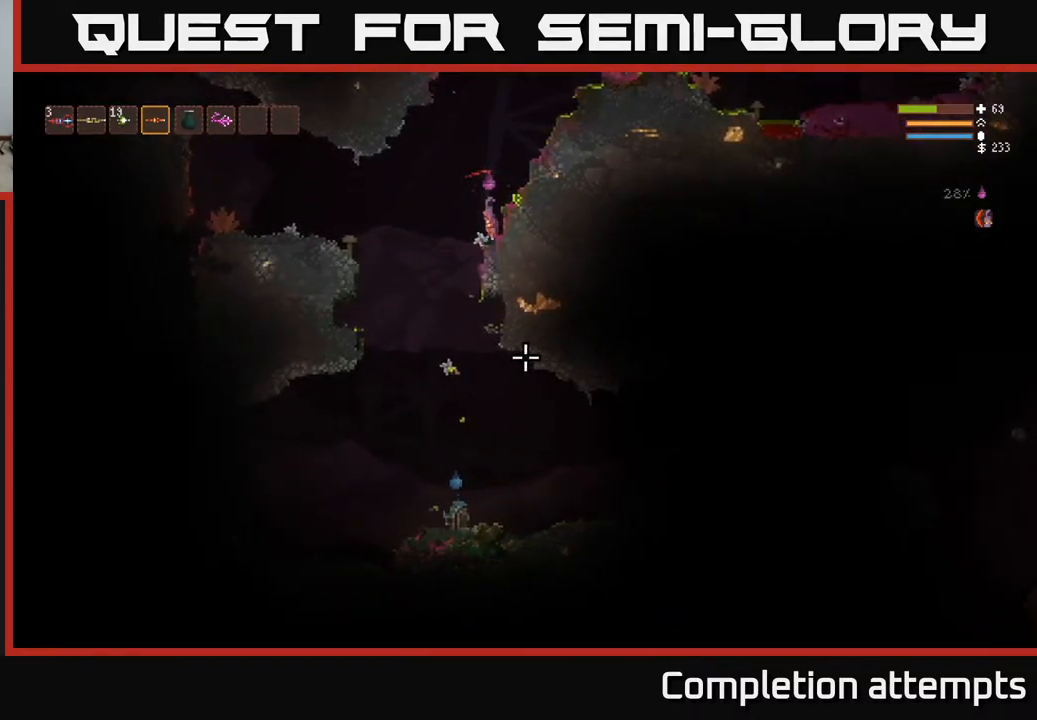
{"buttons": [], "left_stick": "left", "right_stick": "down", "events": []}
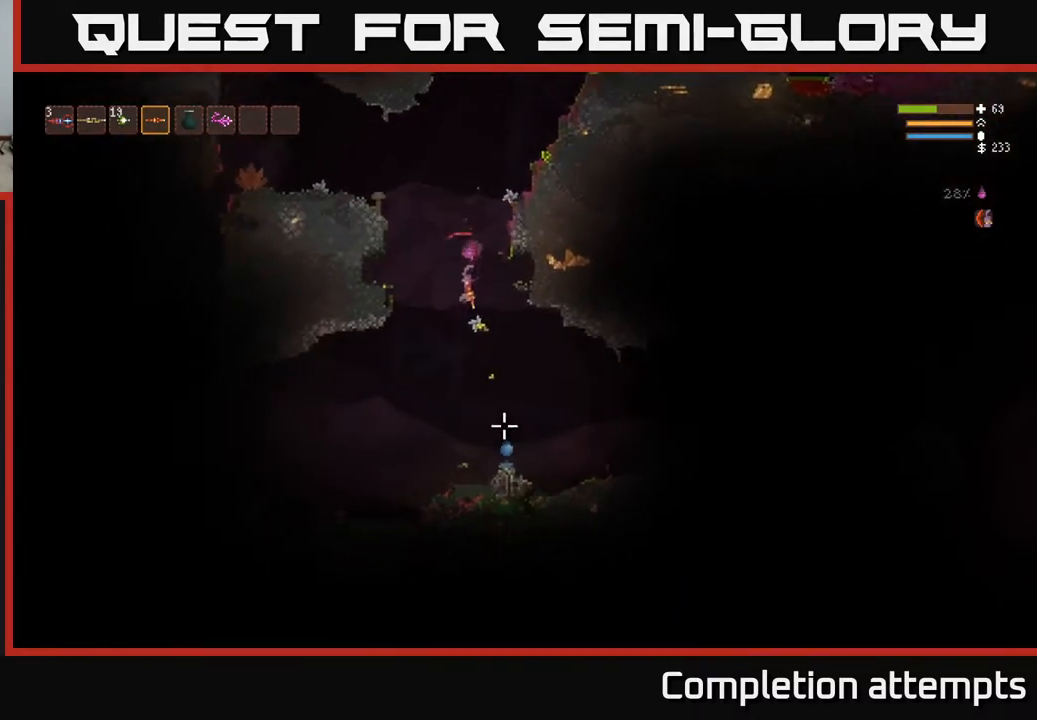
{"buttons": [], "left_stick": "center", "right_stick": "down-right", "events": [[117, "L2", "down"], [250, "right_stick", "down-right"], [267, "L2", "up"], [483, "left_stick", "center"]]}
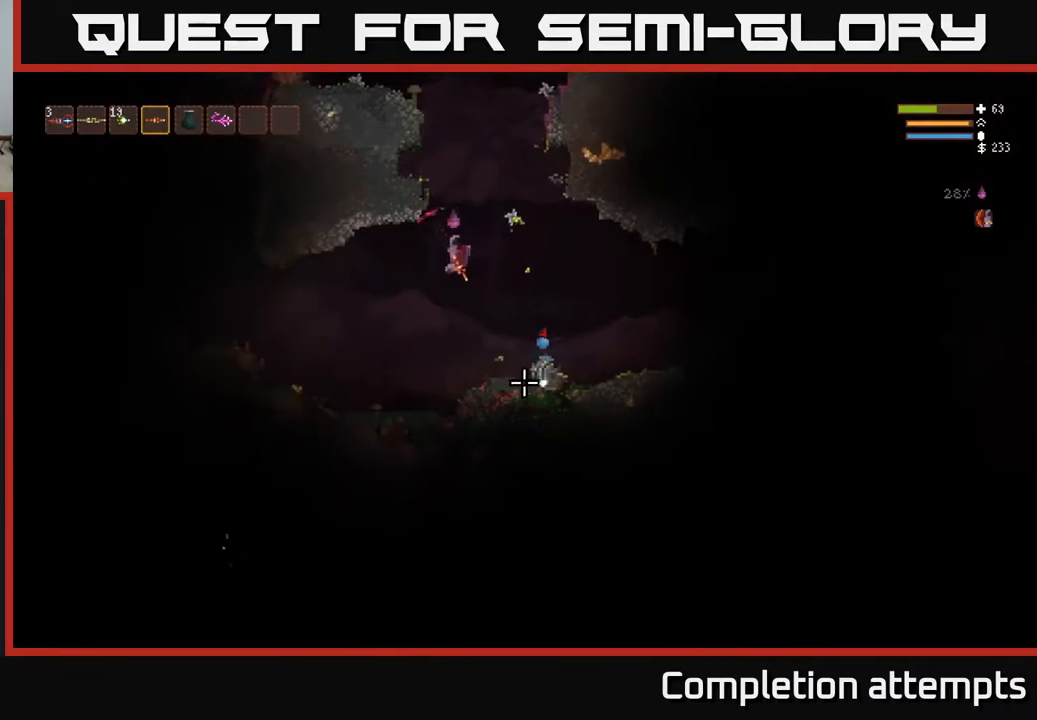
{"buttons": ["L2"], "left_stick": "right", "right_stick": "down-right", "events": [[217, "L2", "down"], [417, "left_stick", "right"]]}
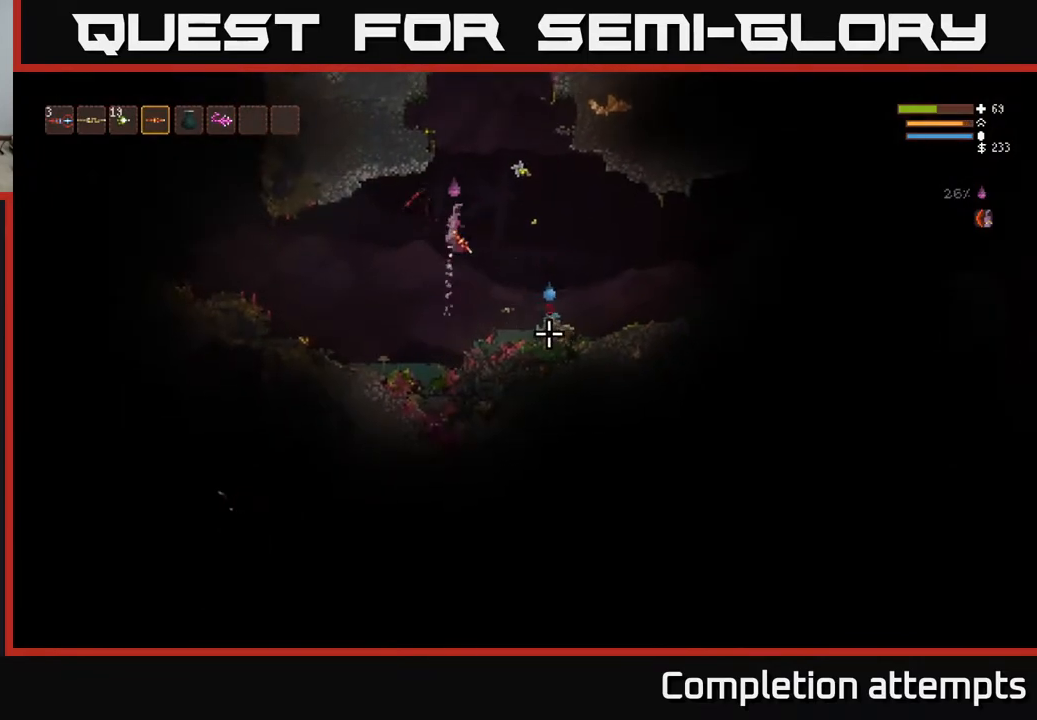
{"buttons": ["L2"], "left_stick": "up-left", "right_stick": "down-right", "events": [[33, "L2", "up"], [50, "R2", "down"], [50, "left_stick", "center"], [133, "R2", "up"], [233, "L2", "down"], [233, "left_stick", "right"], [367, "left_stick", "up-left"]]}
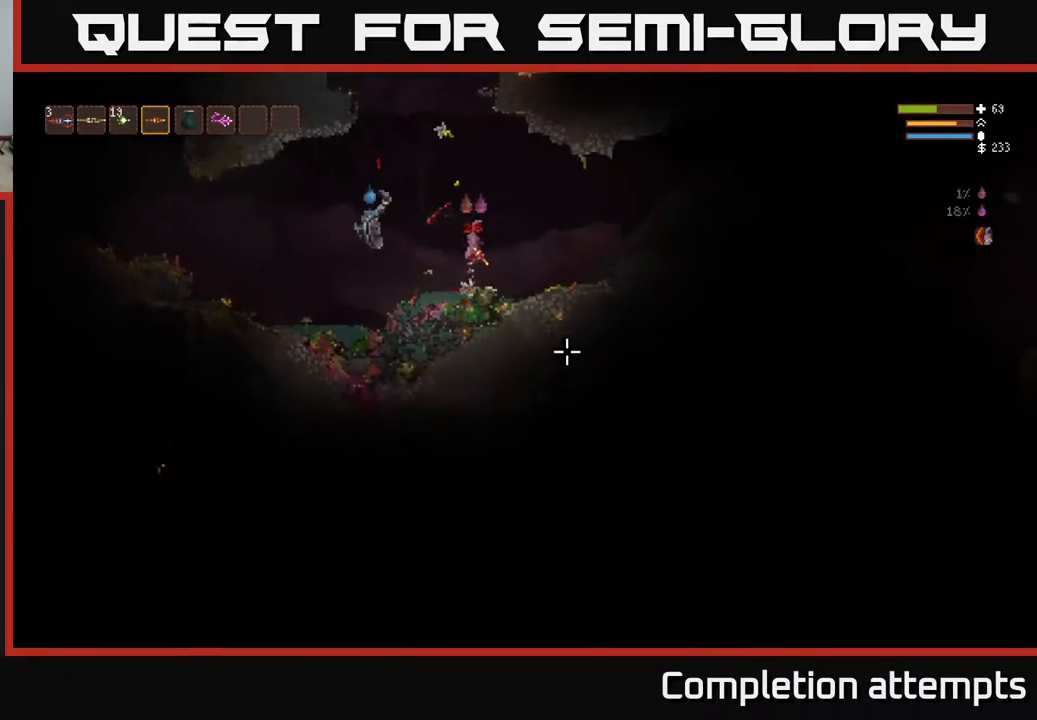
{"buttons": [], "left_stick": "right", "right_stick": "down-left", "events": [[217, "left_stick", "right"], [233, "right_stick", "down"], [267, "L2", "up"], [350, "right_stick", "down-left"]]}
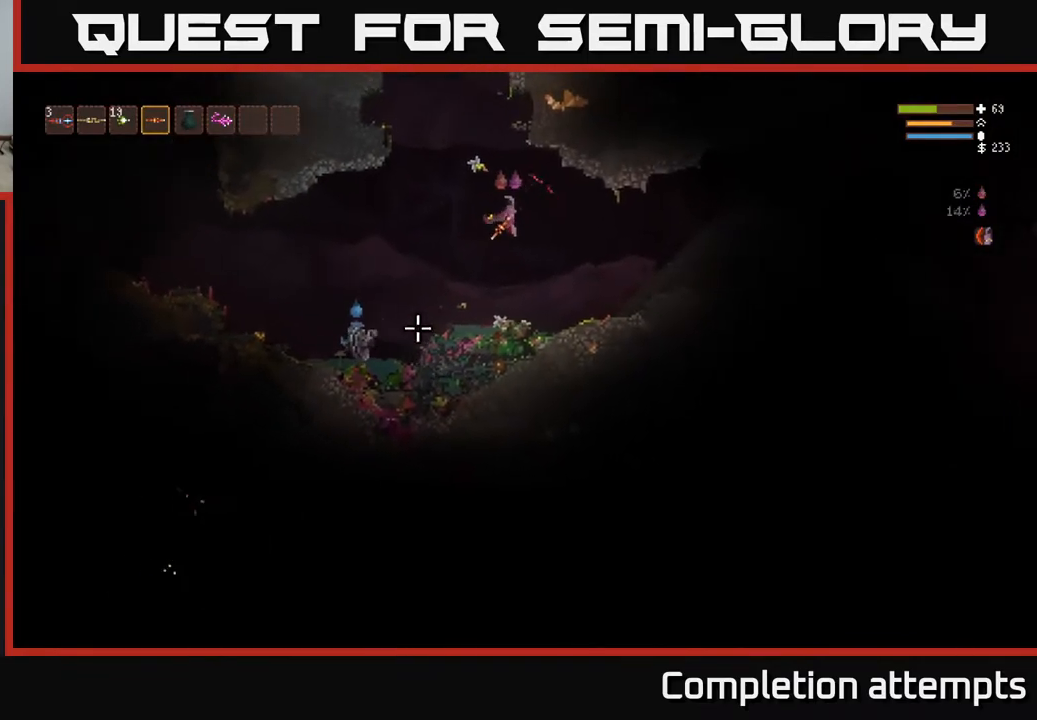
{"buttons": [], "left_stick": "center", "right_stick": "down-left", "events": [[67, "left_stick", "center"], [117, "L2", "down"], [117, "left_stick", "left"], [200, "left_stick", "right"], [217, "R2", "down"], [283, "L2", "up"], [317, "R2", "up"], [350, "left_stick", "center"]]}
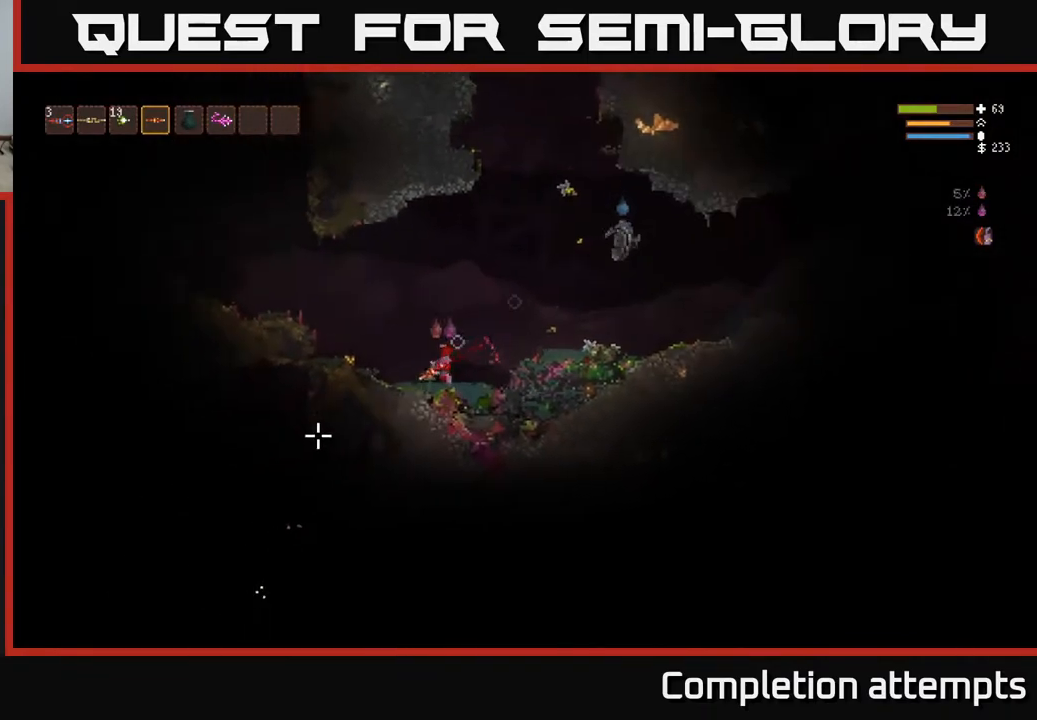
{"buttons": [], "left_stick": "center", "right_stick": "up-right", "events": [[117, "L2", "down"], [183, "left_stick", "left"], [267, "right_stick", "left"], [417, "right_stick", "up-right"], [450, "left_stick", "center"], [500, "L2", "up"]]}
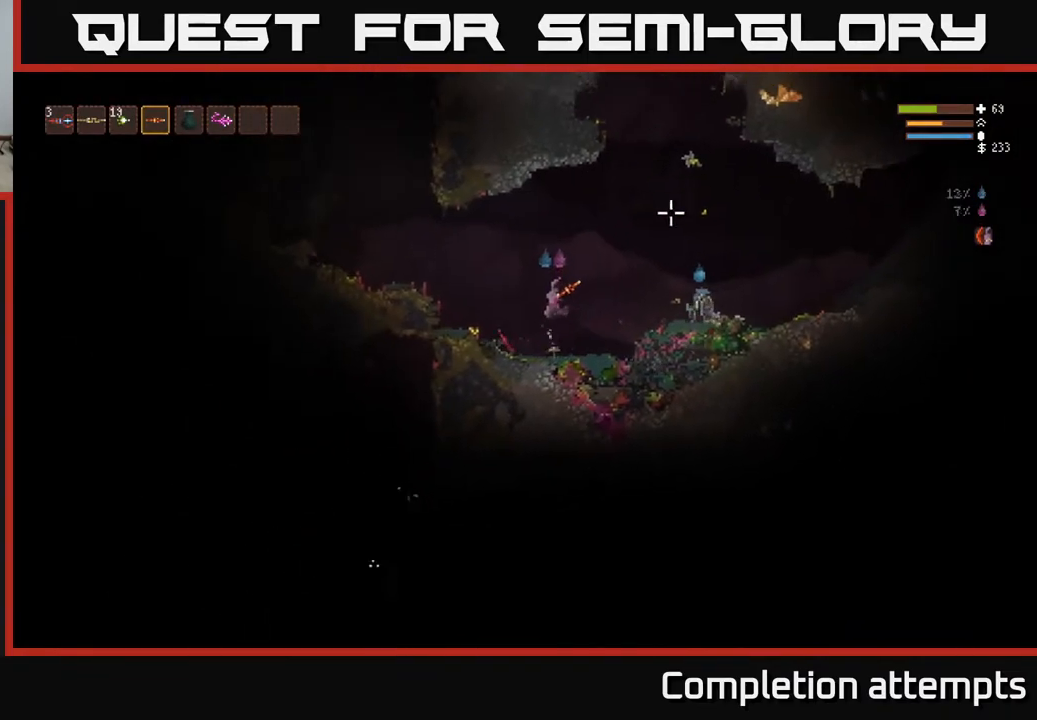
{"buttons": [], "left_stick": "center", "right_stick": "down-right", "events": [[83, "left_stick", "left"], [100, "L2", "down"], [167, "right_stick", "right"], [183, "left_stick", "center"], [233, "left_stick", "right"], [350, "L2", "up"], [400, "left_stick", "center"], [450, "right_stick", "down-right"]]}
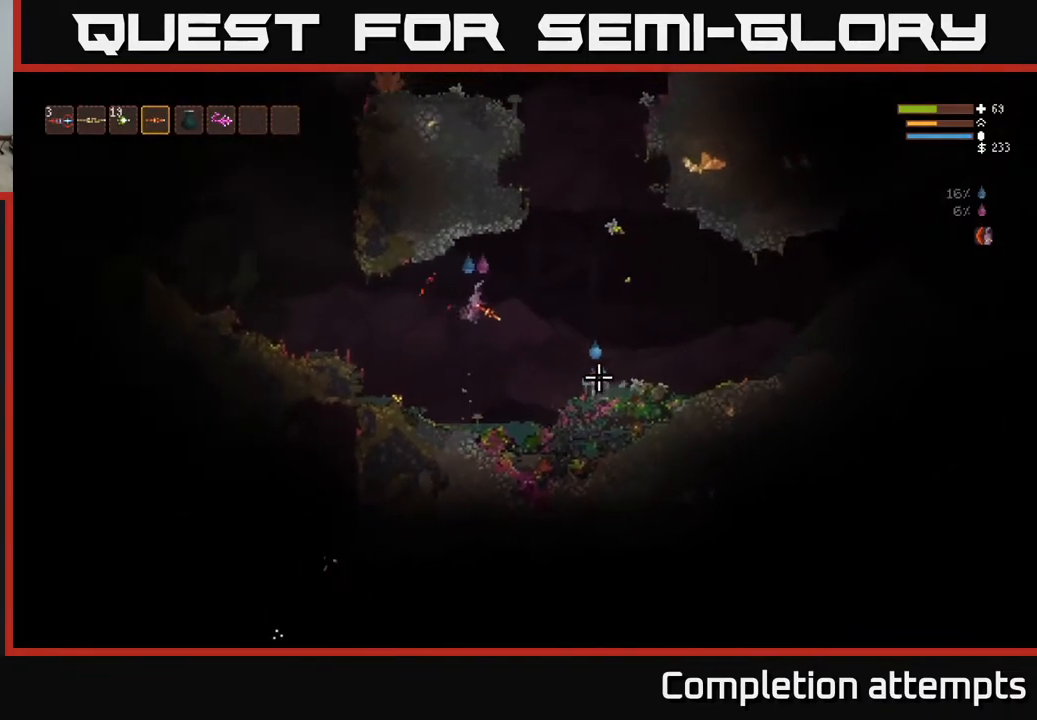
{"buttons": [], "left_stick": "center", "right_stick": "down-right", "events": [[150, "L2", "down"], [183, "left_stick", "right"], [350, "L2", "up"], [417, "left_stick", "center"]]}
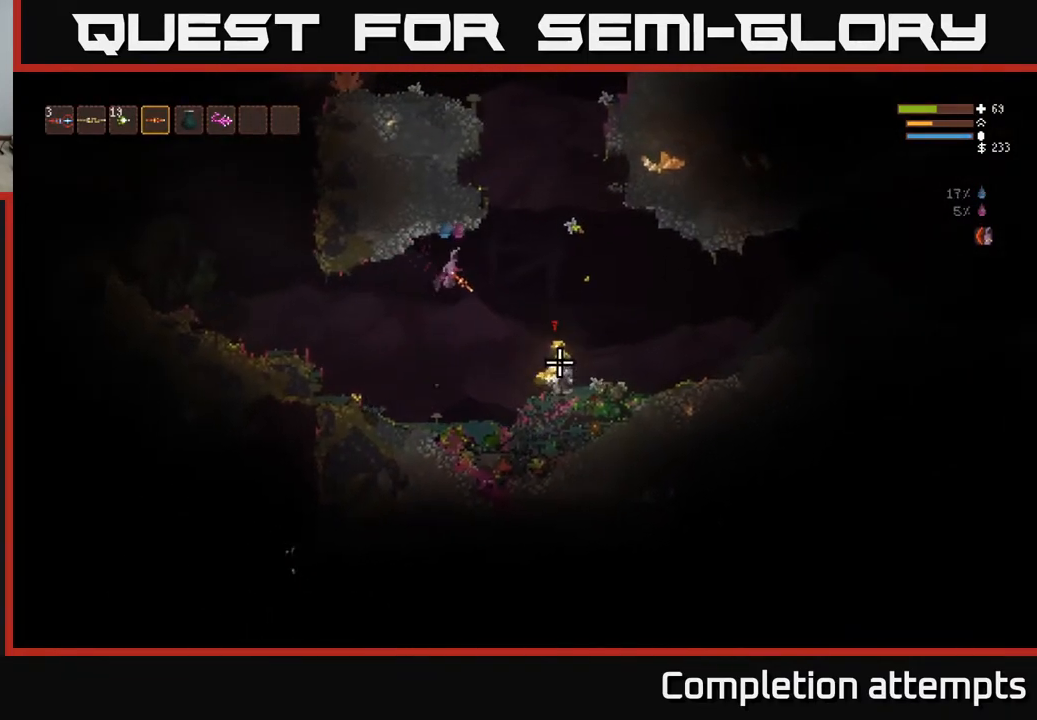
{"buttons": [], "left_stick": "right", "right_stick": "down-right", "events": [[133, "L2", "down"], [233, "left_stick", "left"], [267, "L2", "up"], [367, "left_stick", "center"], [417, "left_stick", "right"]]}
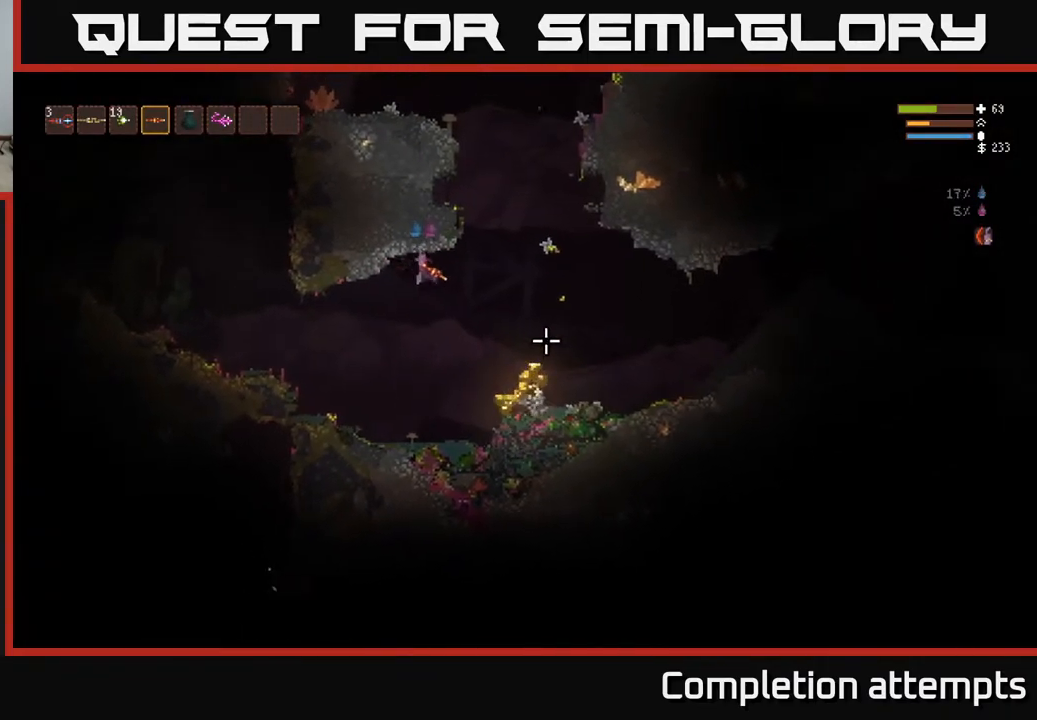
{"buttons": ["L2"], "left_stick": "right", "right_stick": "down-right", "events": [[467, "L2", "down"]]}
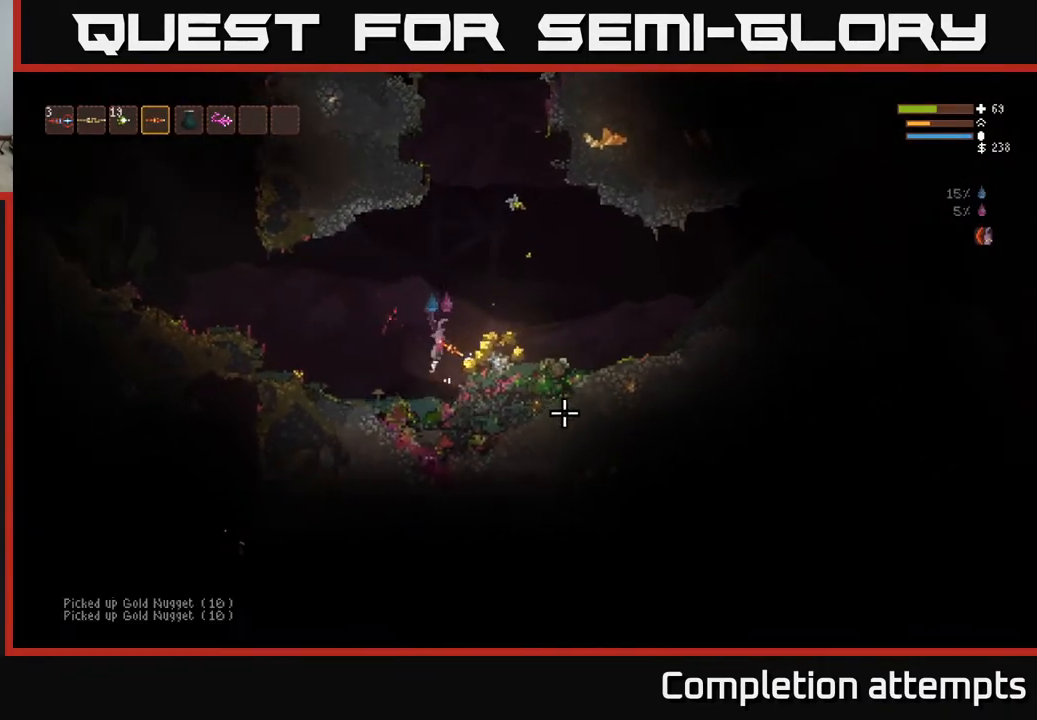
{"buttons": [], "left_stick": "right", "right_stick": "down-right", "events": [[133, "L2", "up"], [217, "L2", "down"], [333, "L2", "up"]]}
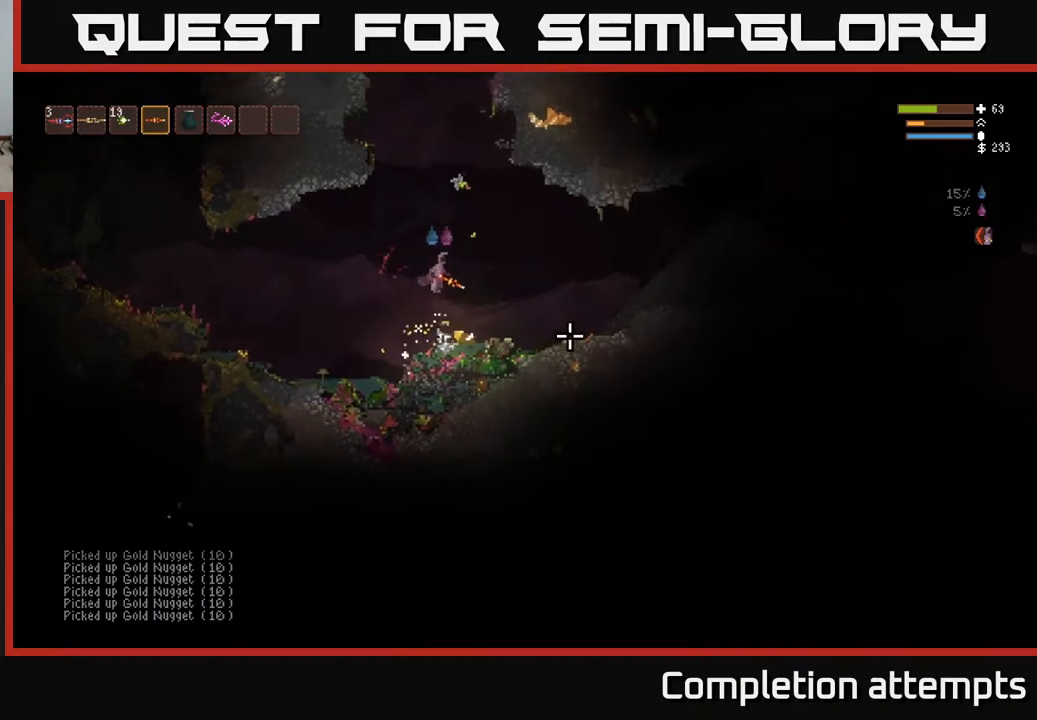
{"buttons": [], "left_stick": "left", "right_stick": "down-right", "events": [[150, "left_stick", "center"], [267, "left_stick", "left"], [300, "L2", "down"], [500, "L2", "up"]]}
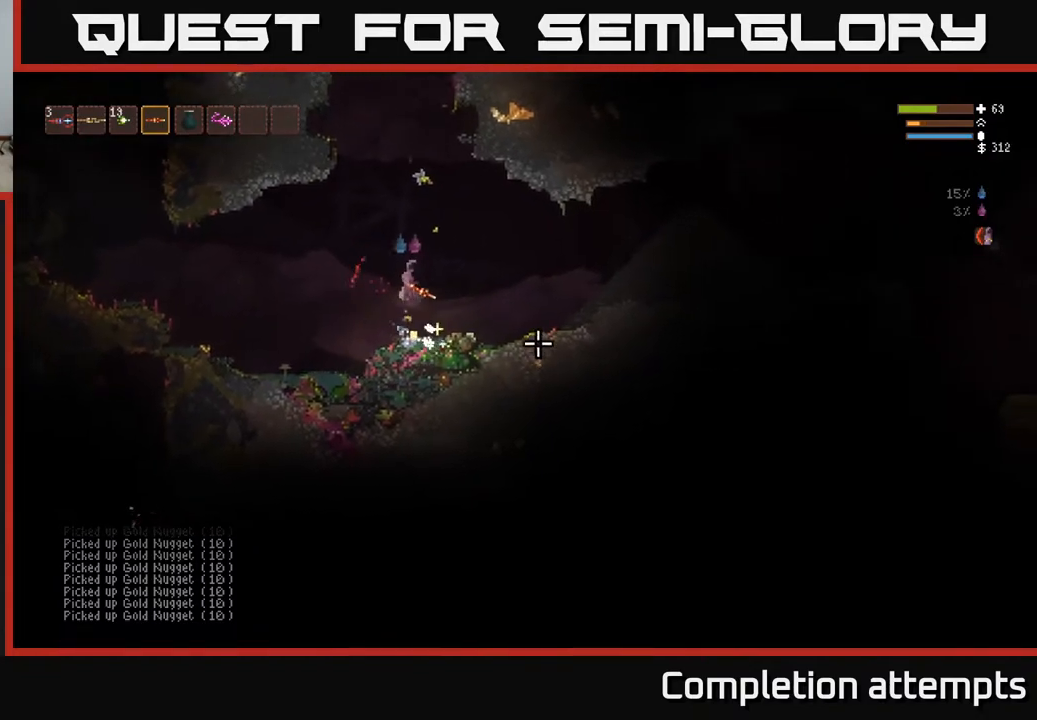
{"buttons": ["L2"], "left_stick": "left", "right_stick": "down-right", "events": [[50, "left_stick", "center"], [167, "left_stick", "left"], [467, "L2", "down"]]}